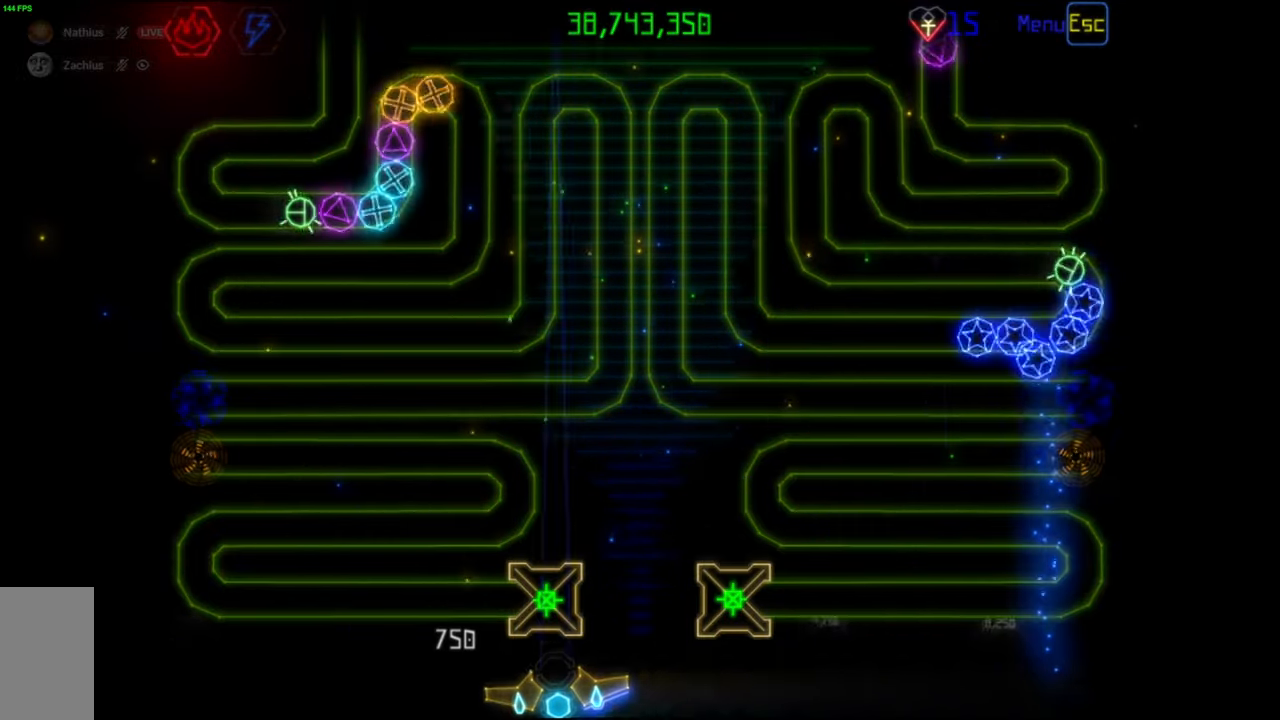
Gameplay with keyboard and mouse; each line is a JSON object with the keys and mouse buttons held at the frame after it. "events" lists presses ("down") and releases ("up") of "mouse_left", "mouse_wheel", "mouse_right", "mouse_mb4" and "mouse_mb5" between this image and that frame as [ms after this image, input, new state], when the widget could be followed in between. "mouse_left", "mouse_wheel", "mouse_right", "mouse_mb4", "mouse_mb5" = the "left", "wheel", "right", "mb4", "mb5" buttons of the "mouse" list. No other keys are recorded. "wheel" means that the mouse wheel is clicked or scrolled. Mouse movement is not recorded.
{"keys": [], "mouse": [], "events": []}
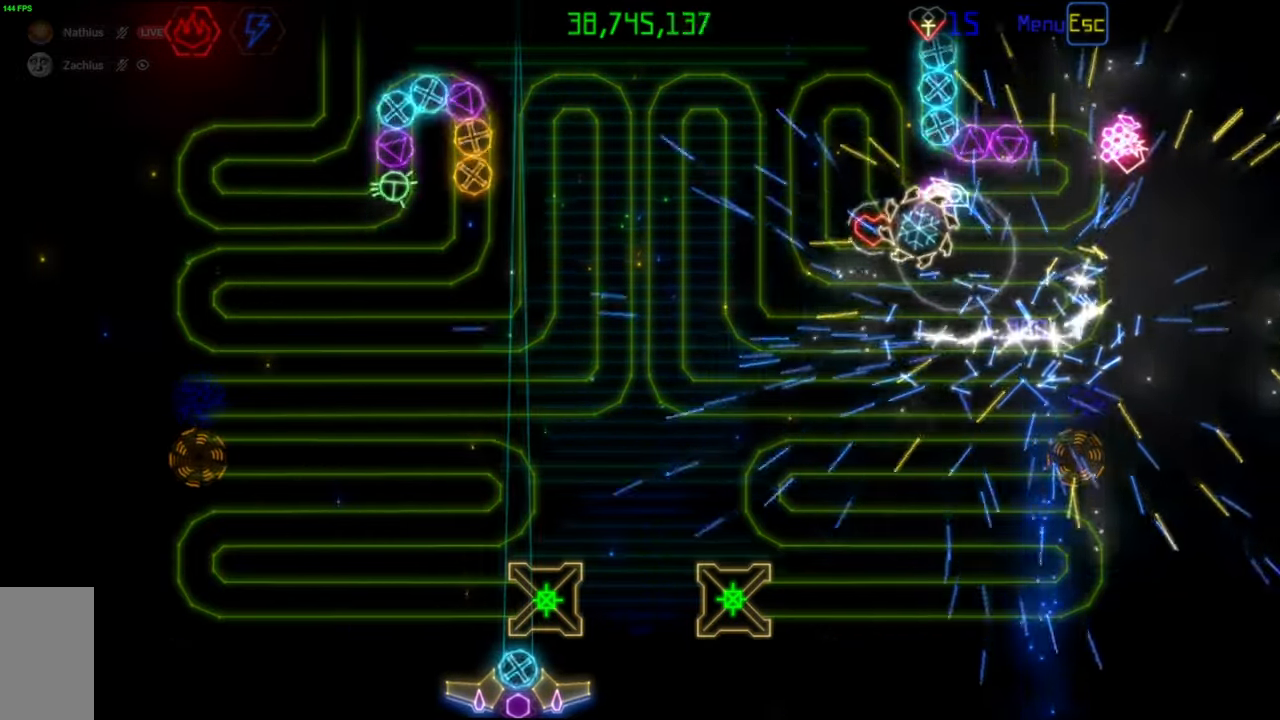
{"keys": [], "mouse": [], "events": []}
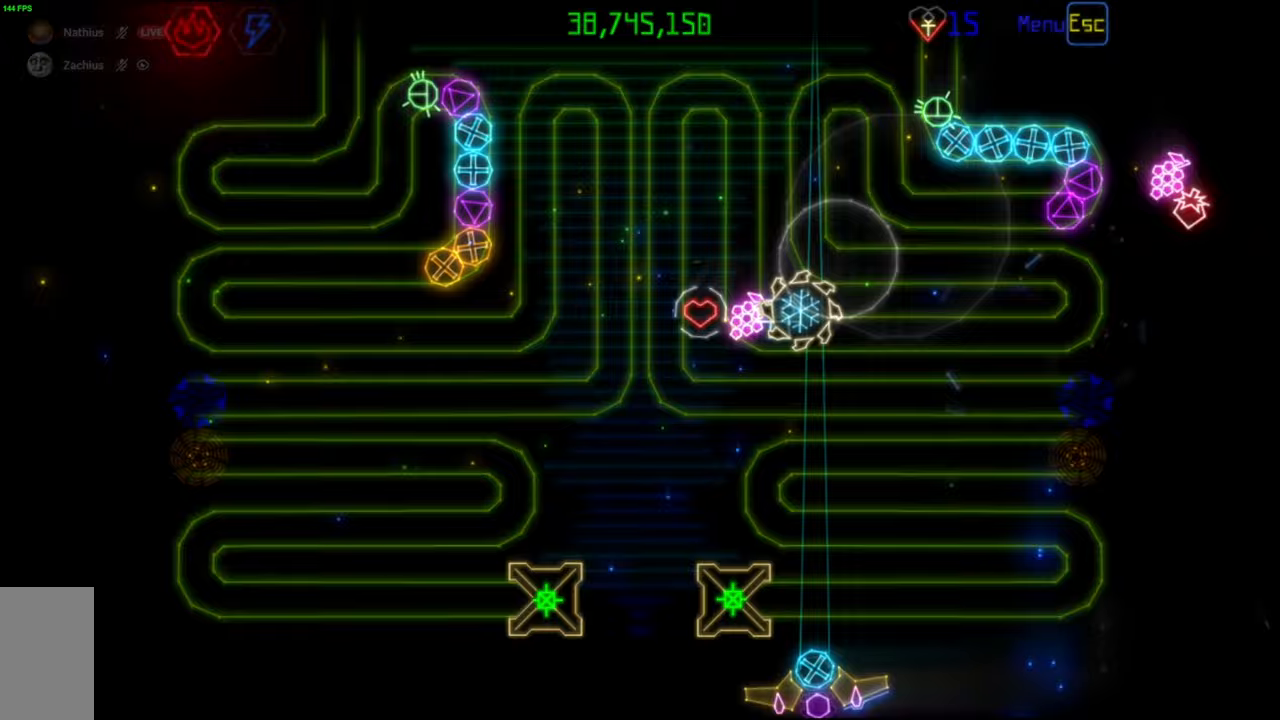
{"keys": [], "mouse": [], "events": []}
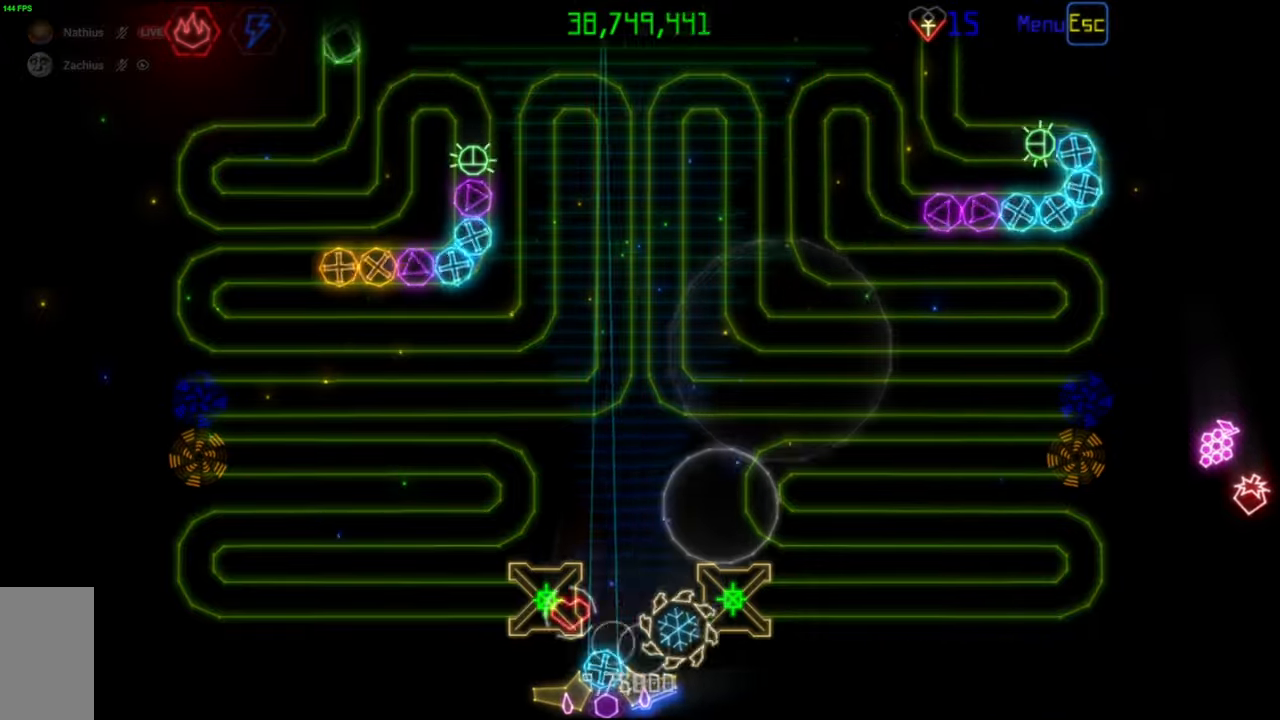
{"keys": [], "mouse": [], "events": []}
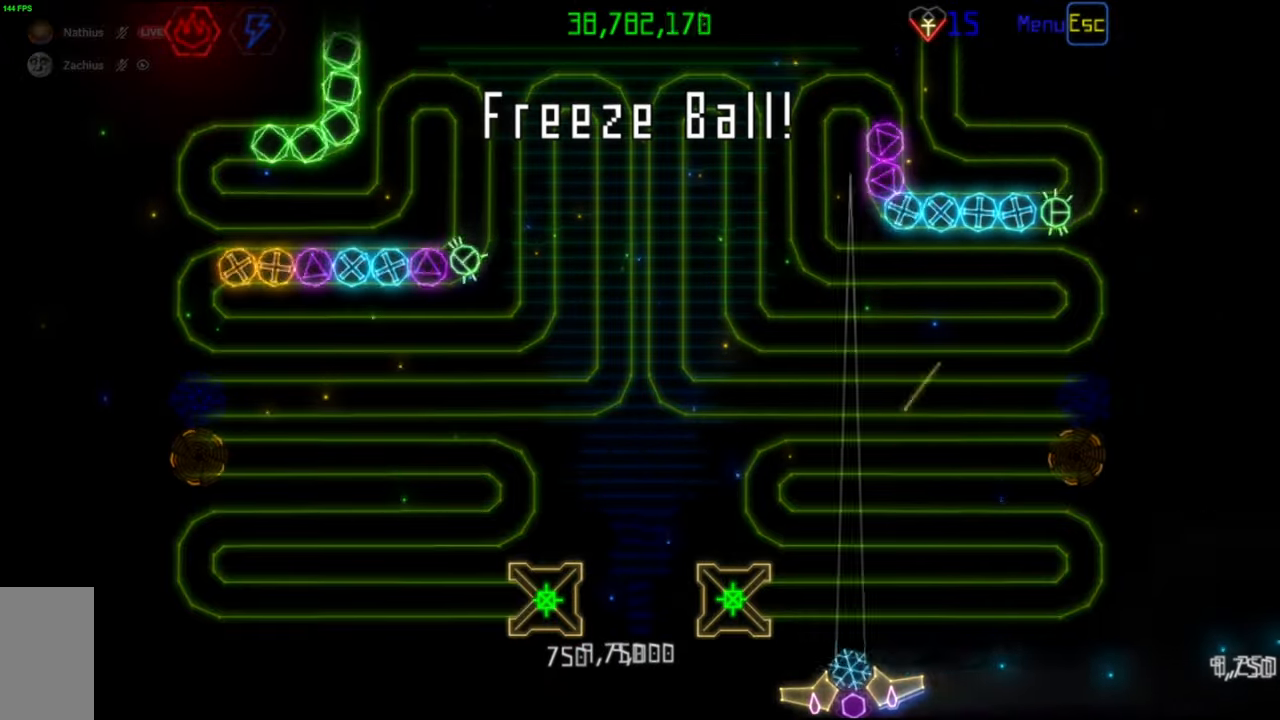
{"keys": [], "mouse": [], "events": [[383, "mouse_left", "down"], [467, "mouse_left", "up"]]}
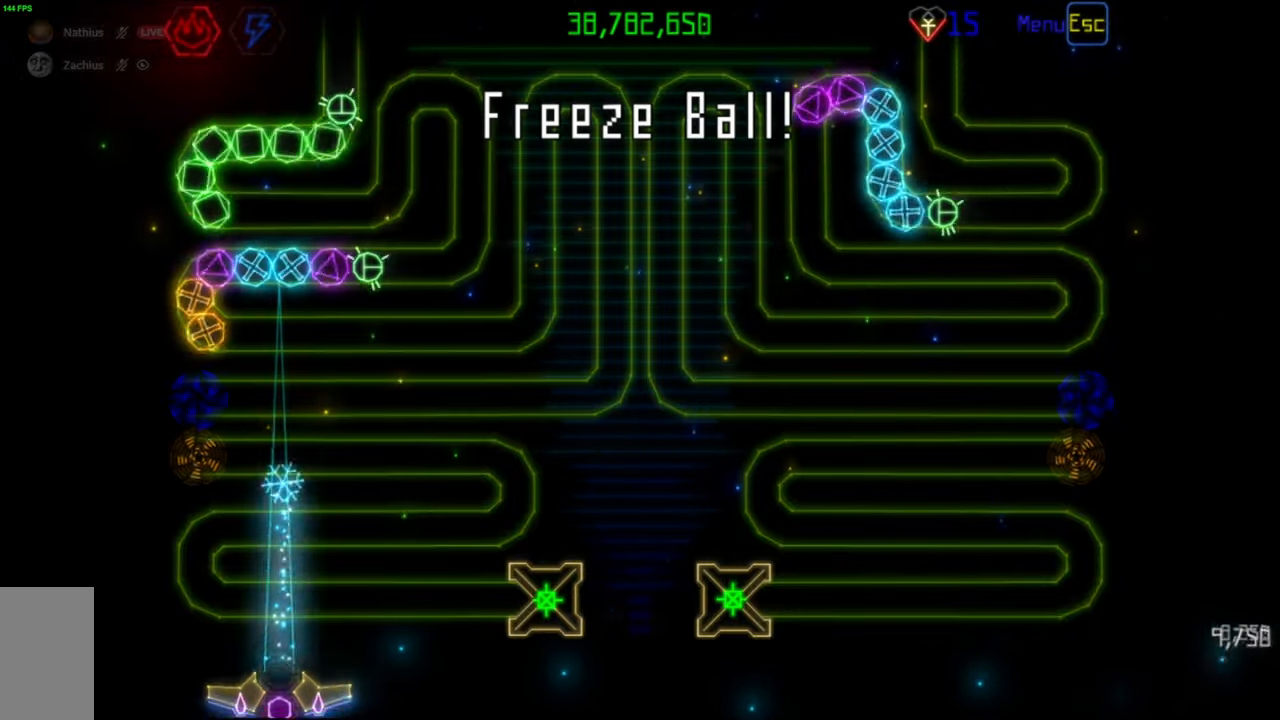
{"keys": [], "mouse": [], "events": []}
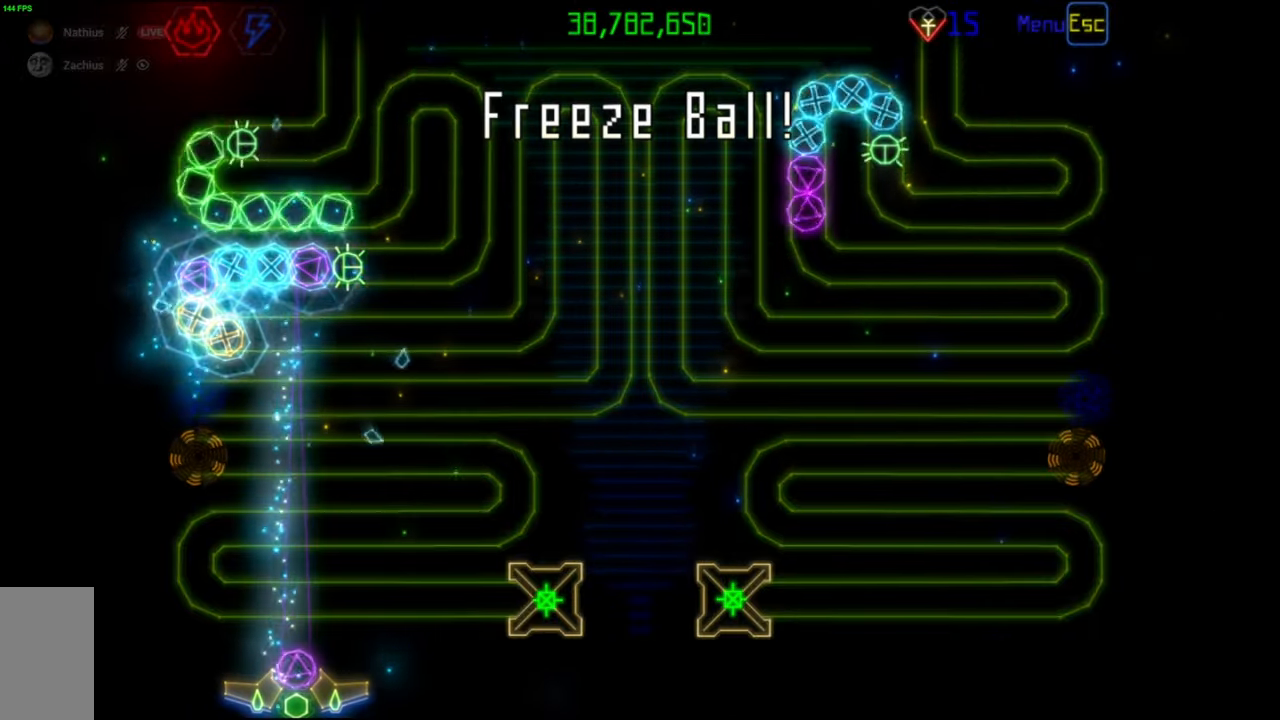
{"keys": [], "mouse": [], "events": [[100, "mouse_right", "down"], [183, "mouse_right", "up"], [350, "mouse_left", "down"], [433, "mouse_left", "up"]]}
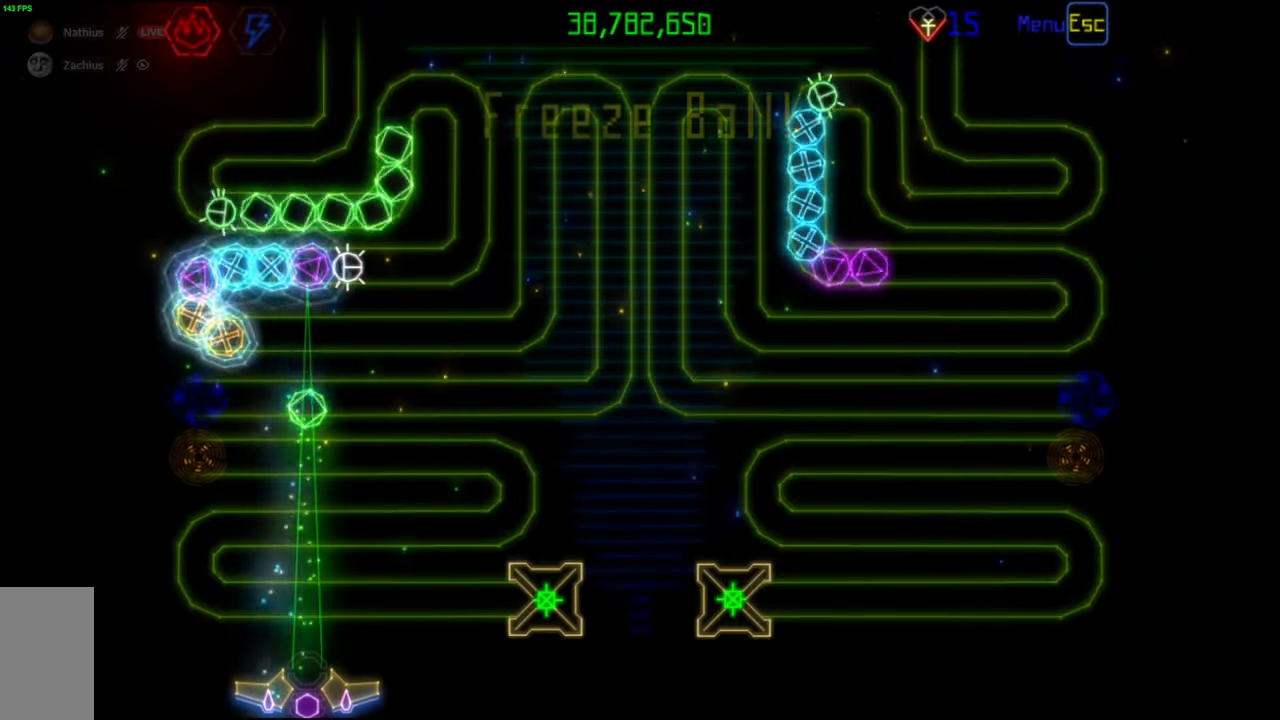
{"keys": [], "mouse": [], "events": []}
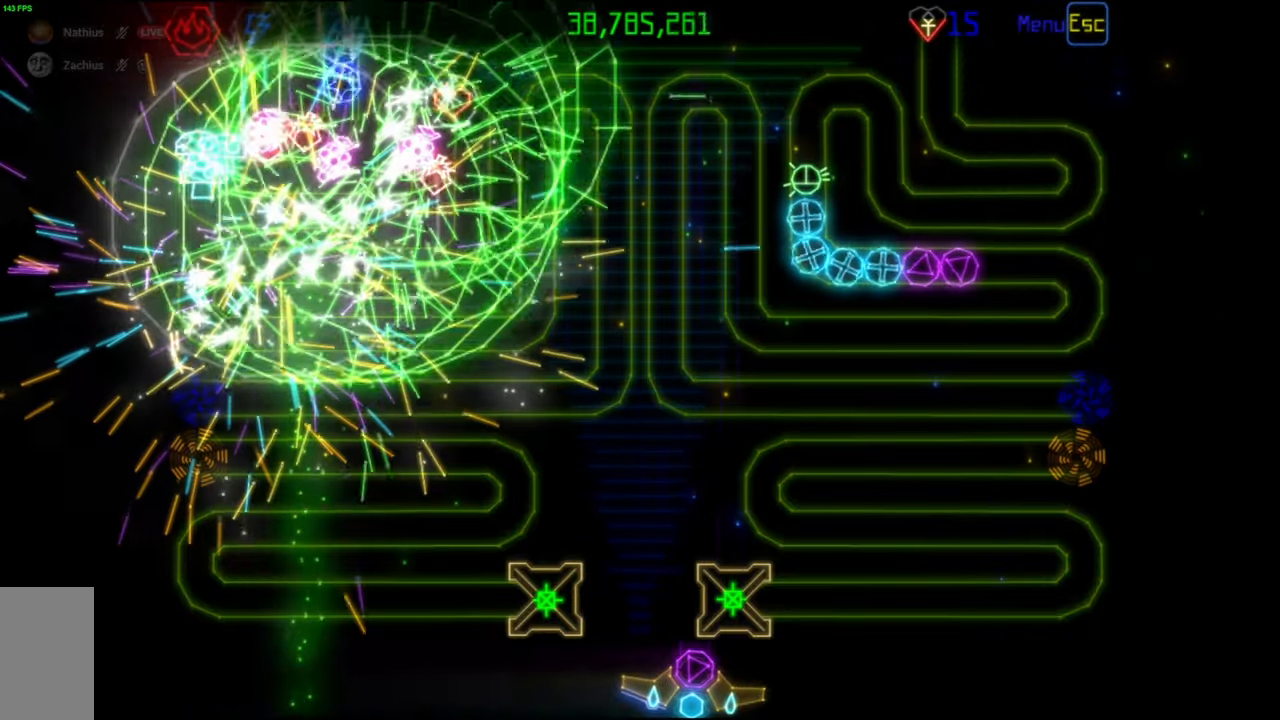
{"keys": [], "mouse": [], "events": []}
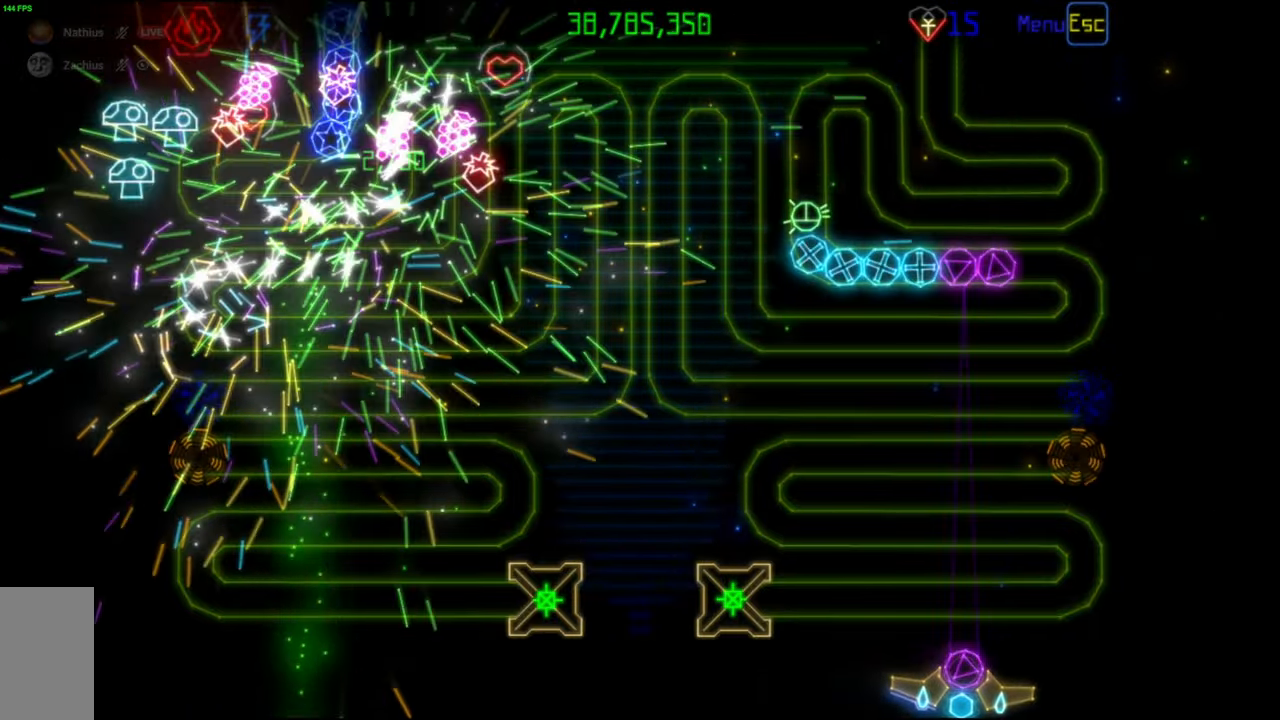
{"keys": [], "mouse": [], "events": [[100, "mouse_right", "down"], [200, "mouse_right", "up"], [217, "mouse_left", "down"], [300, "mouse_left", "up"]]}
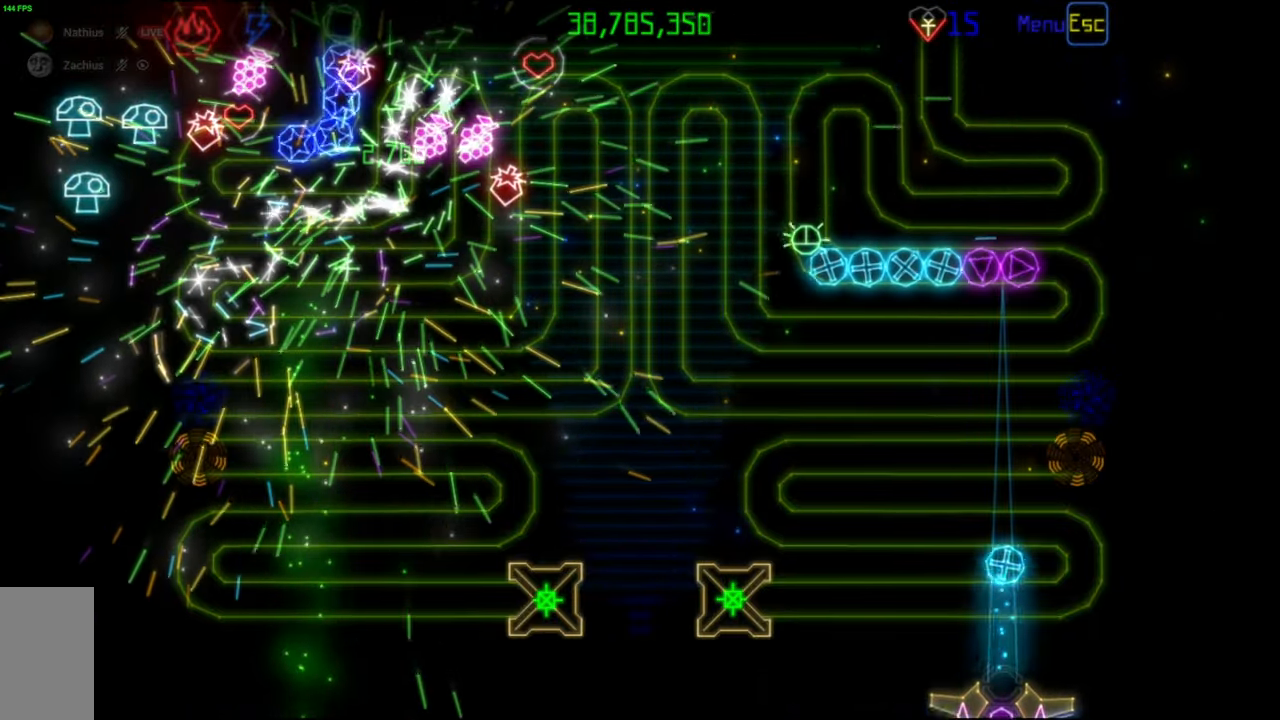
{"keys": [], "mouse": ["left"], "events": [[483, "mouse_left", "down"]]}
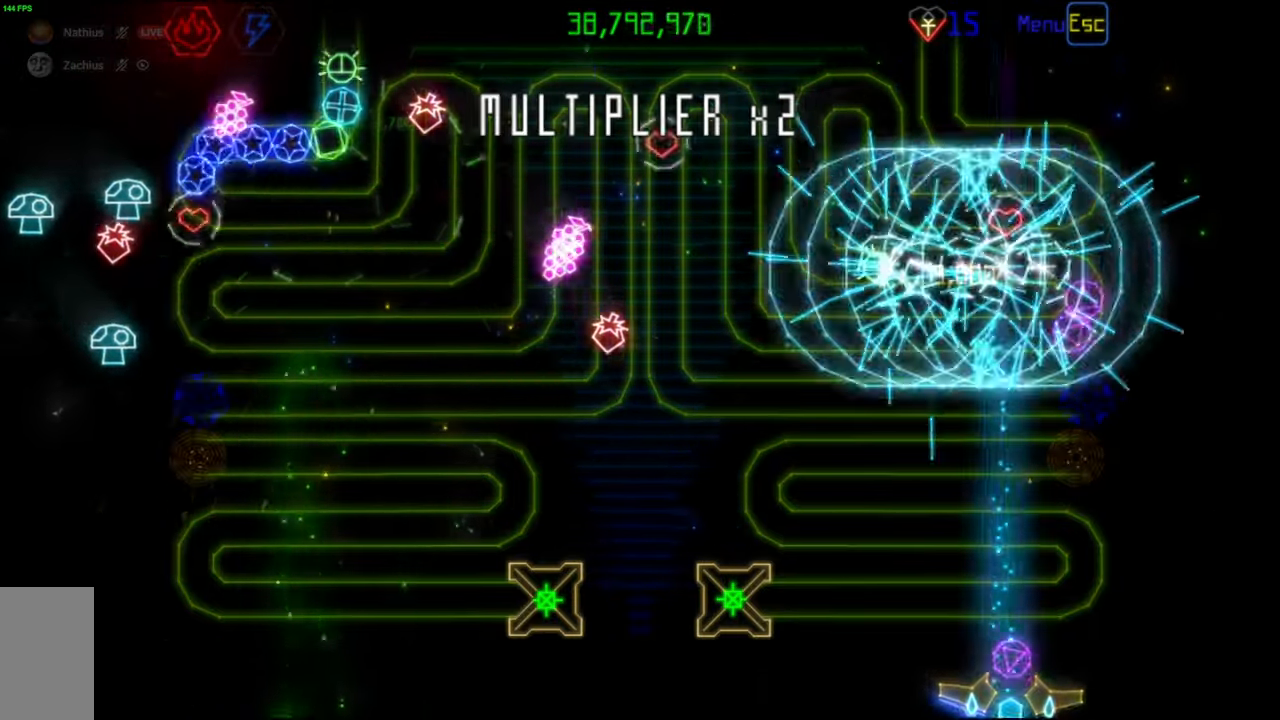
{"keys": [], "mouse": [], "events": [[50, "mouse_left", "up"]]}
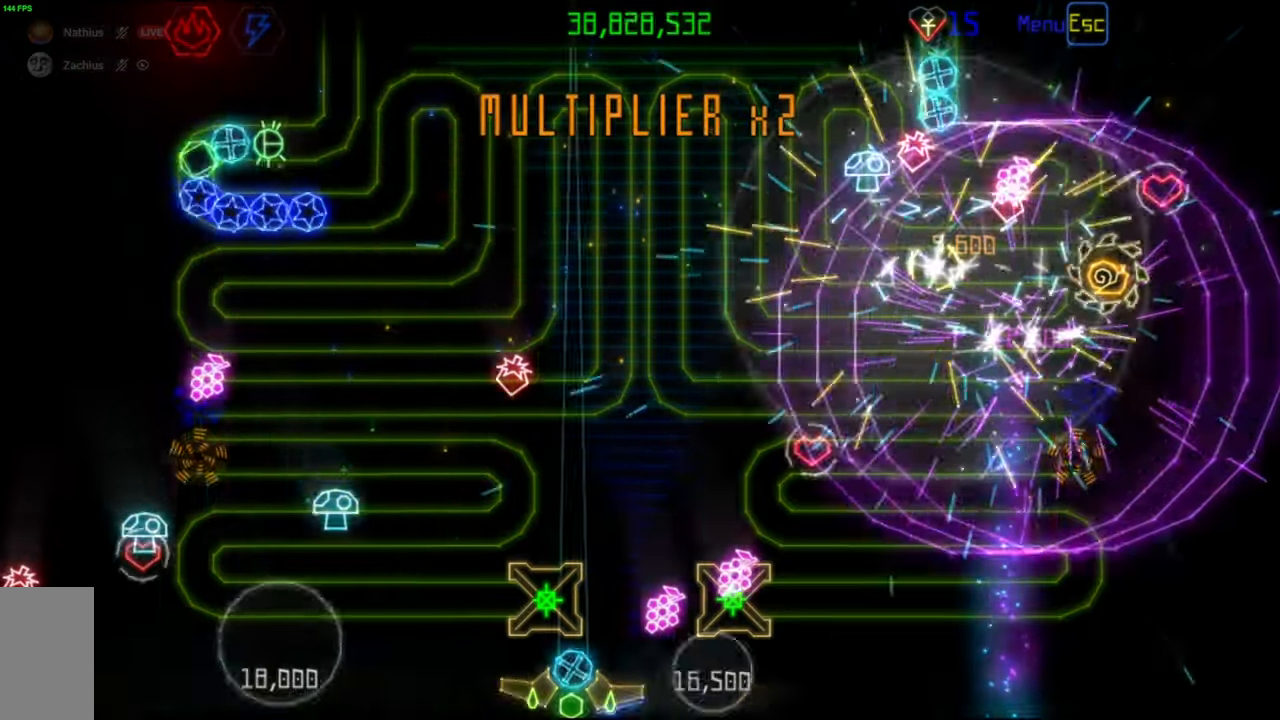
{"keys": [], "mouse": [], "events": []}
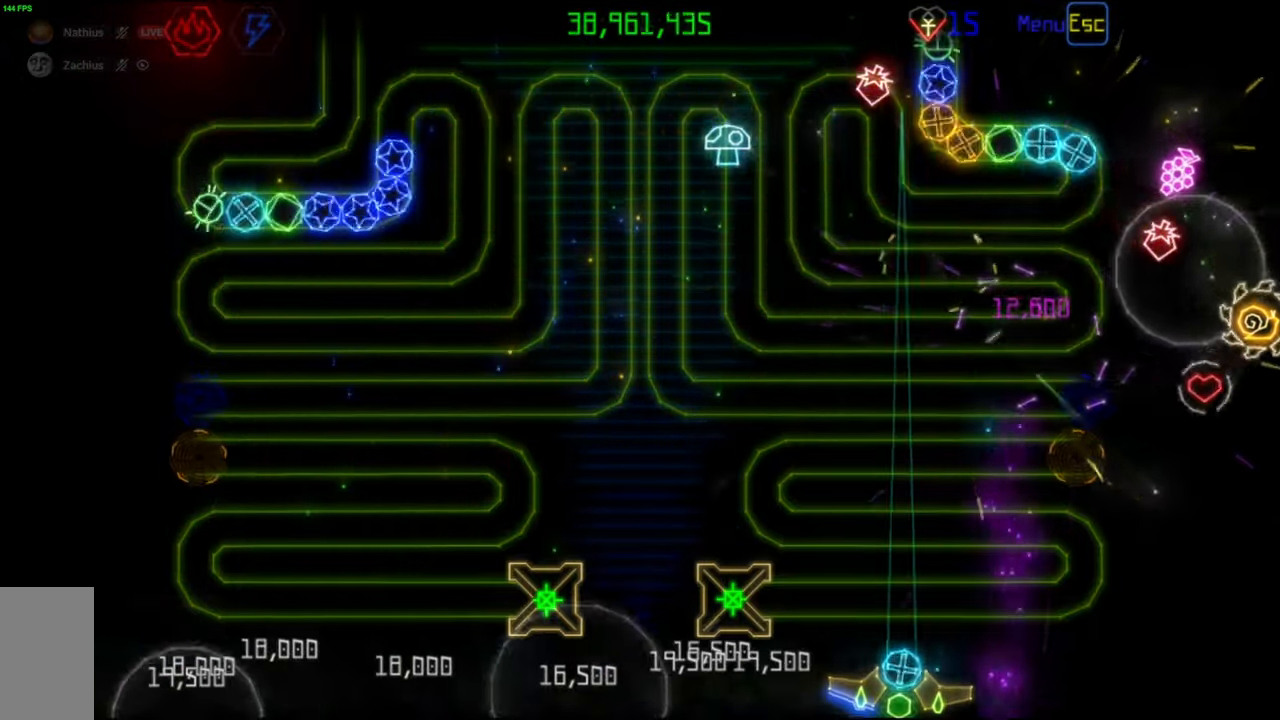
{"keys": [], "mouse": [], "events": []}
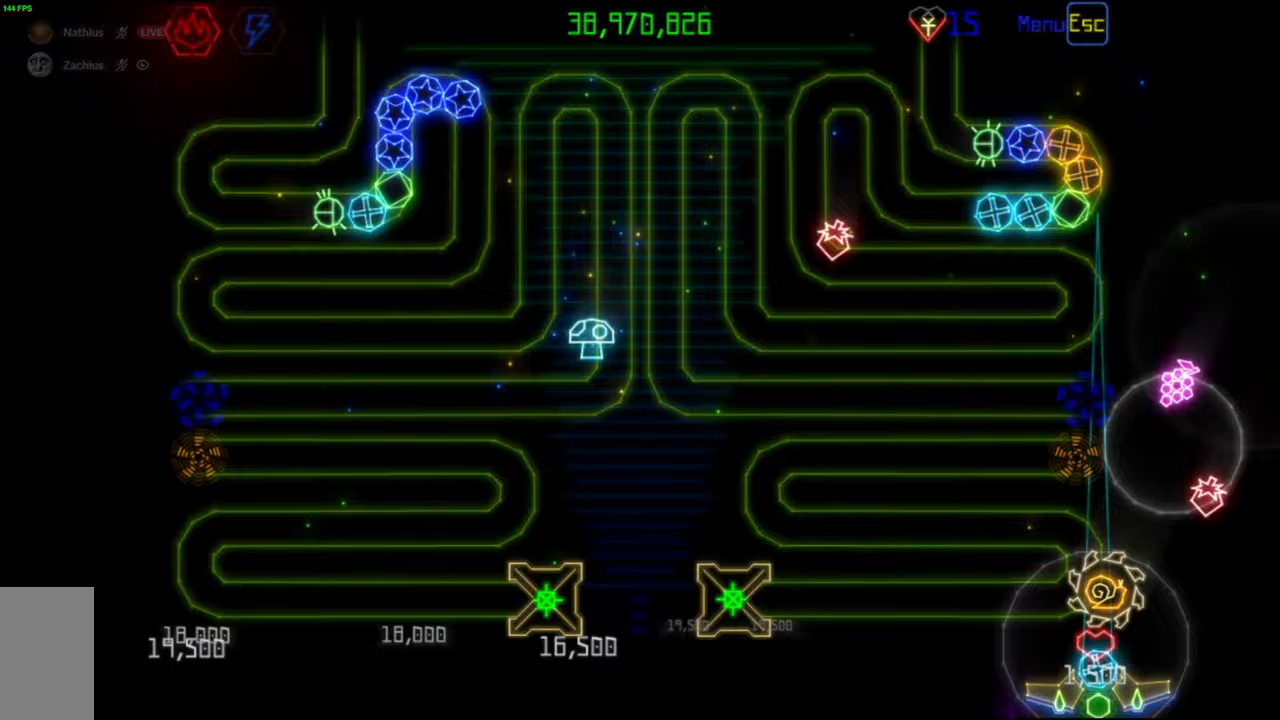
{"keys": [], "mouse": [], "events": []}
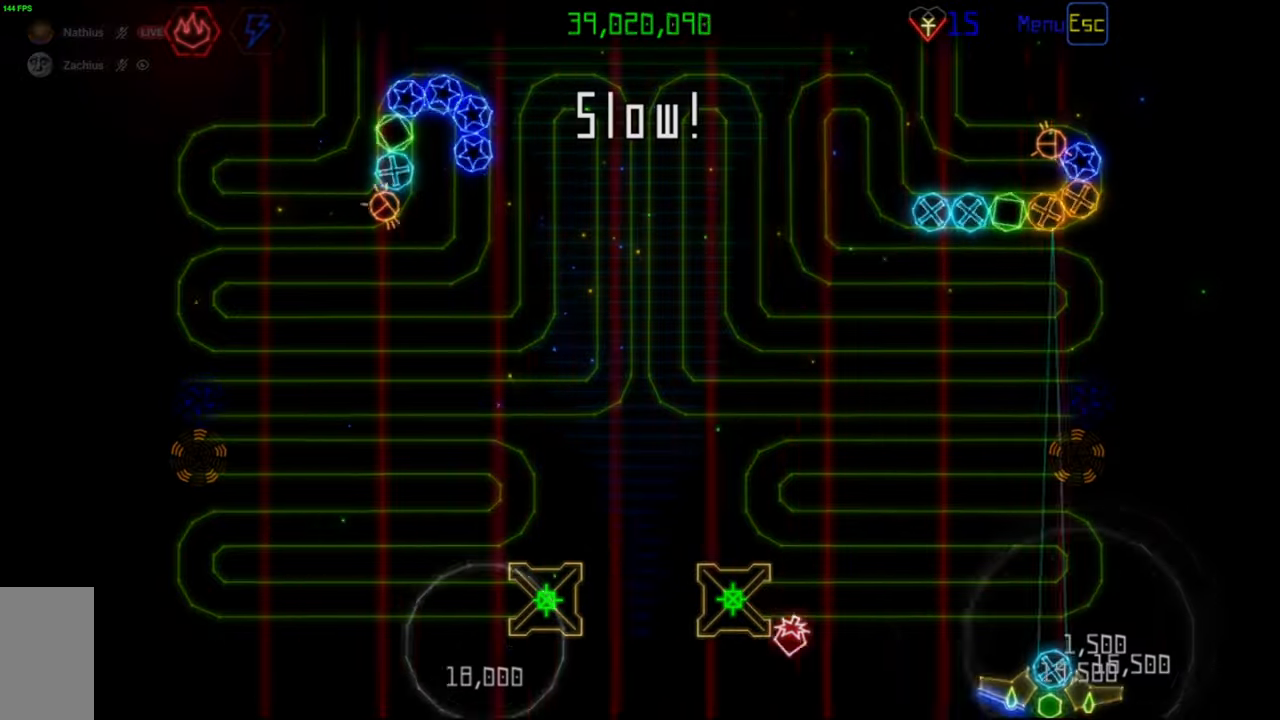
{"keys": [], "mouse": [], "events": []}
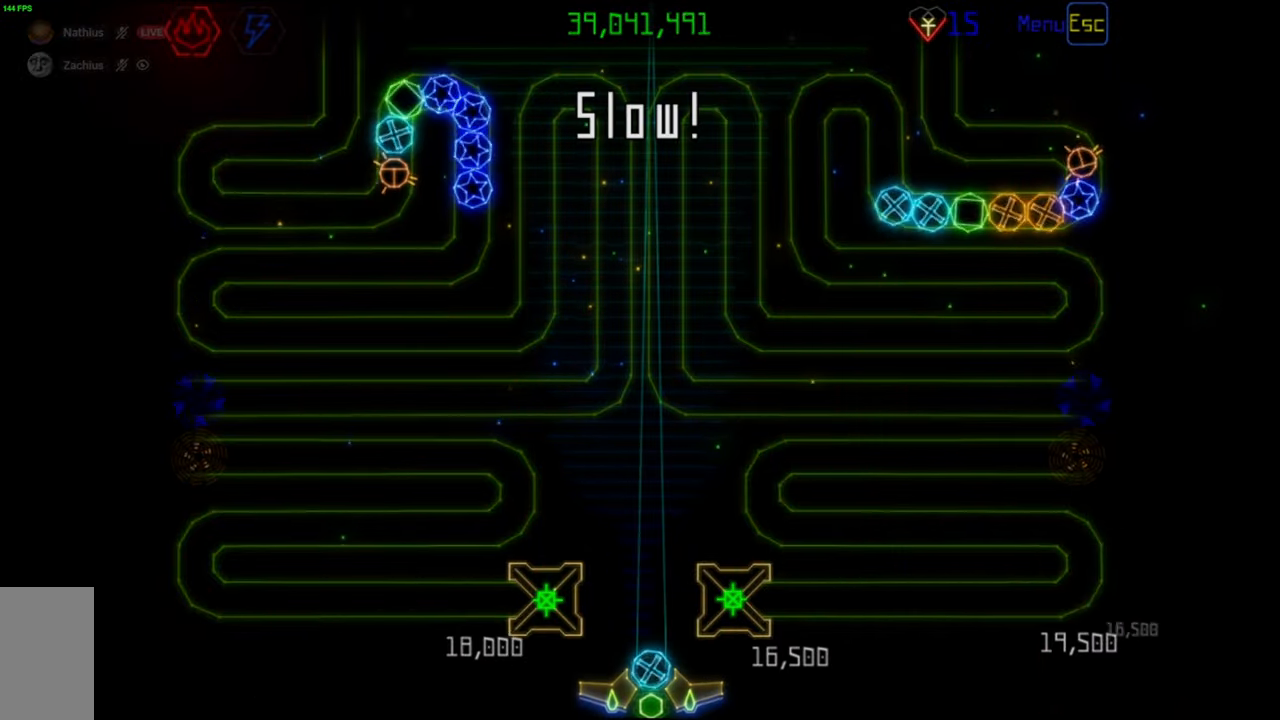
{"keys": [], "mouse": [], "events": [[17, "mouse_right", "down"], [117, "mouse_right", "up"]]}
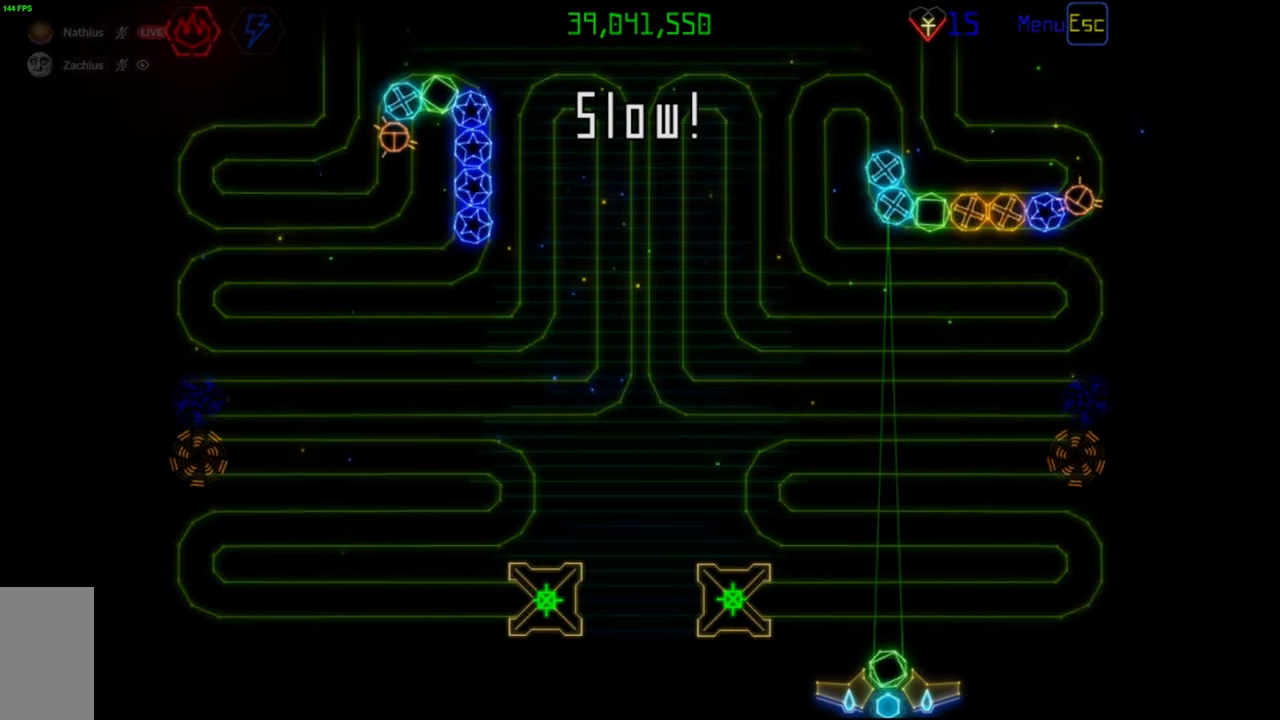
{"keys": [], "mouse": [], "events": [[17, "mouse_left", "down"], [100, "mouse_left", "up"]]}
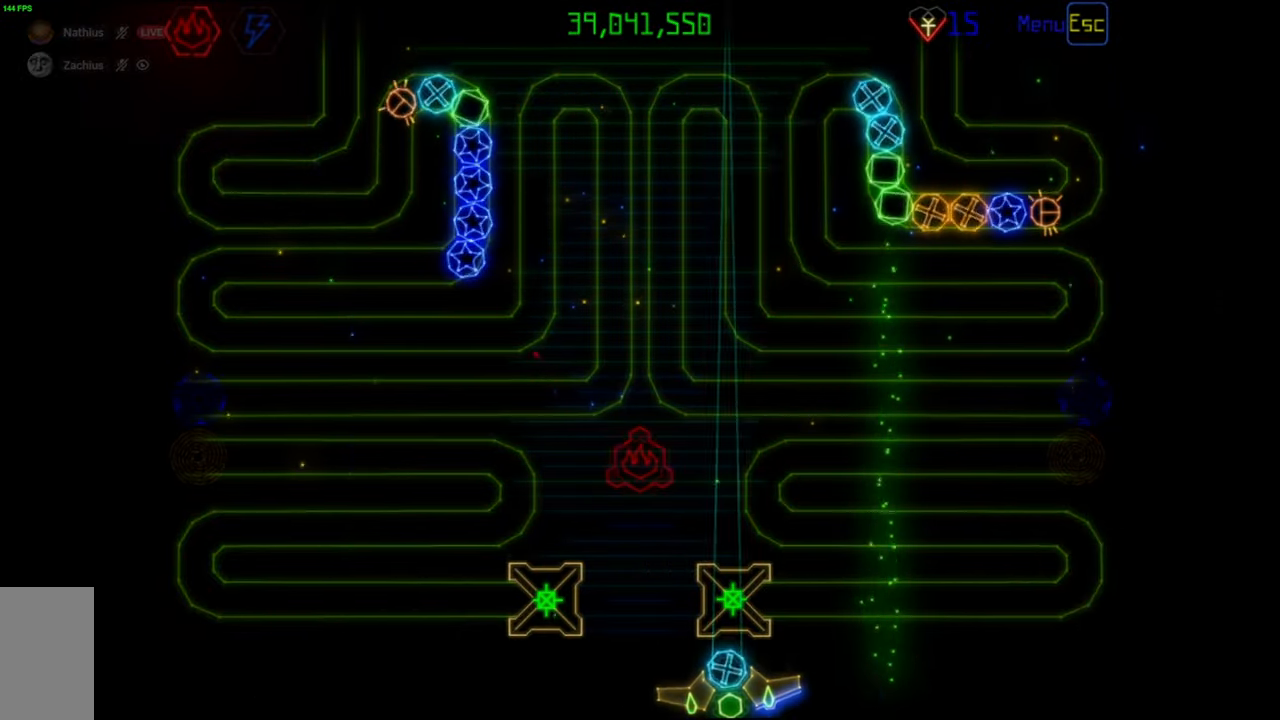
{"keys": [], "mouse": [], "events": [[117, "mouse_left", "down"], [200, "mouse_left", "up"]]}
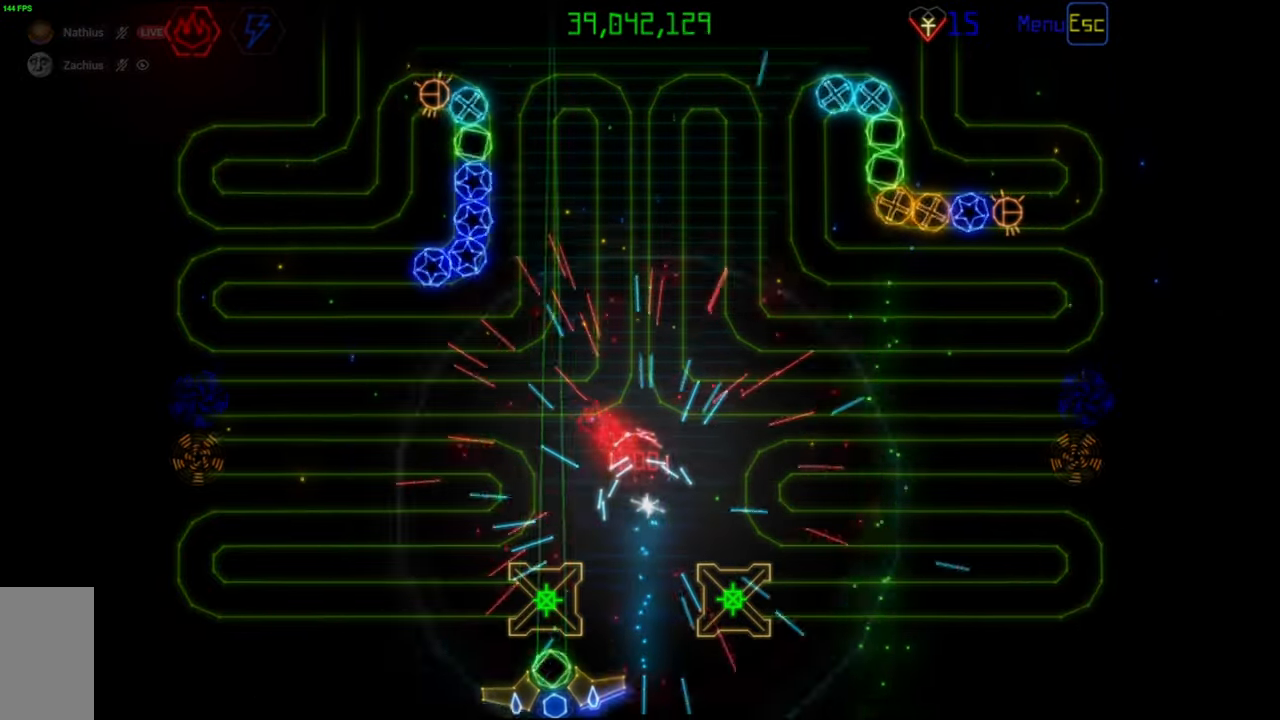
{"keys": [], "mouse": [], "events": []}
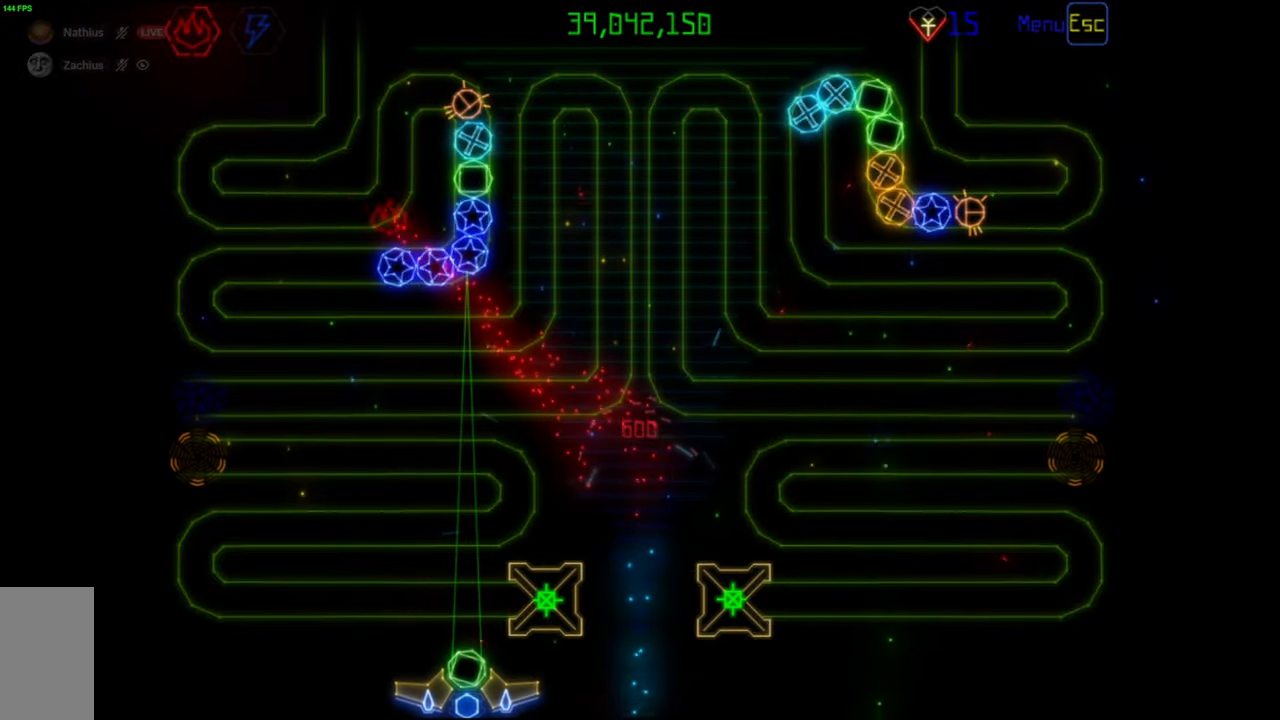
{"keys": [], "mouse": [], "events": [[367, "mouse_left", "down"], [433, "mouse_left", "up"]]}
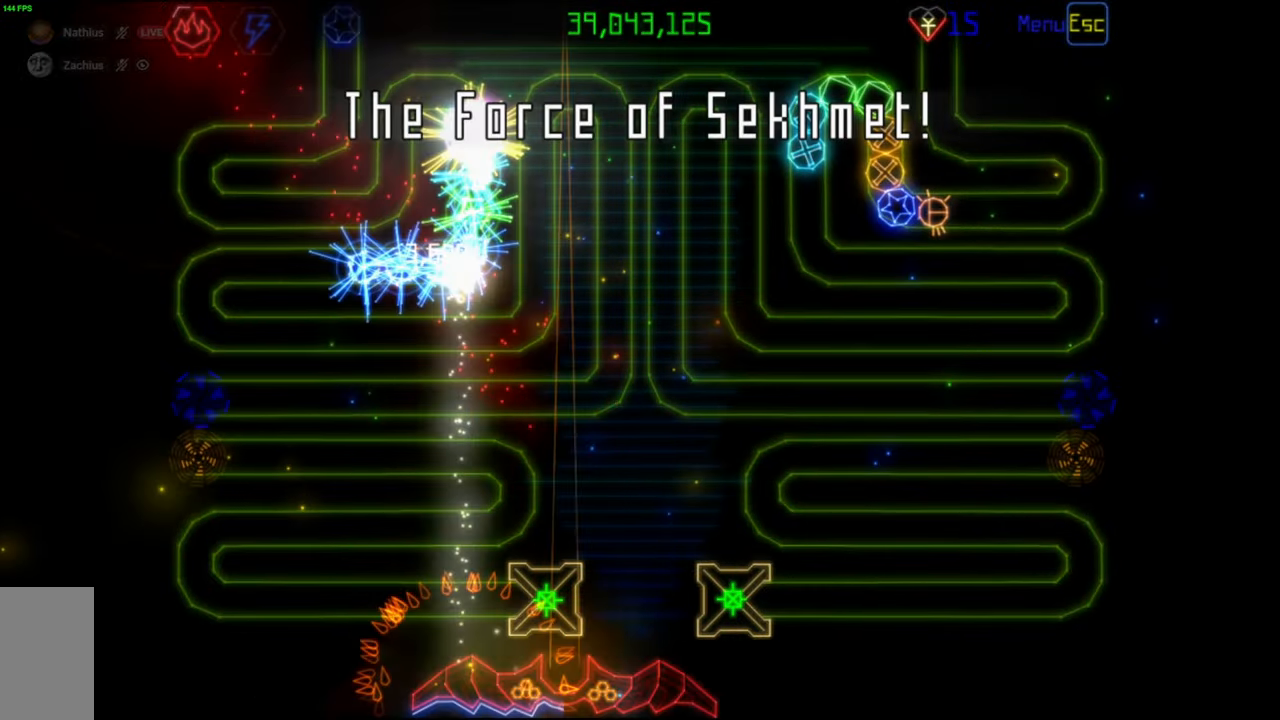
{"keys": [], "mouse": [], "events": [[233, "mouse_left", "down"], [317, "mouse_left", "up"]]}
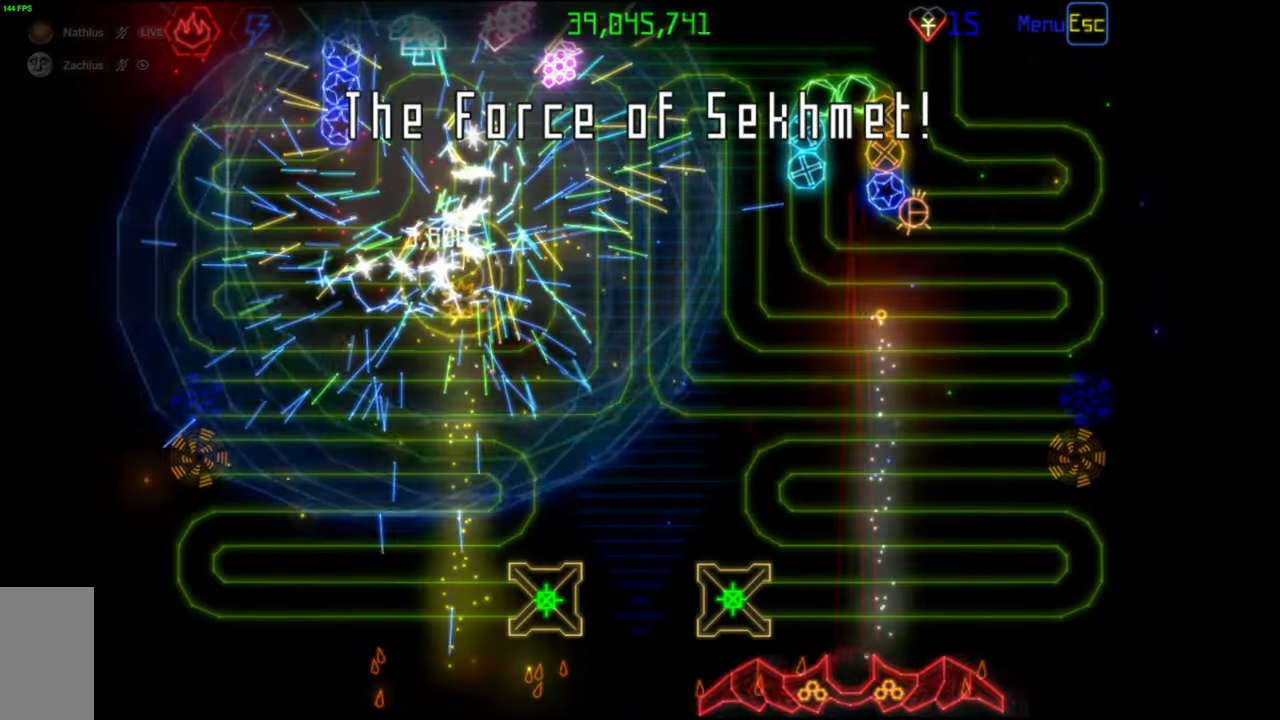
{"keys": [], "mouse": [], "events": []}
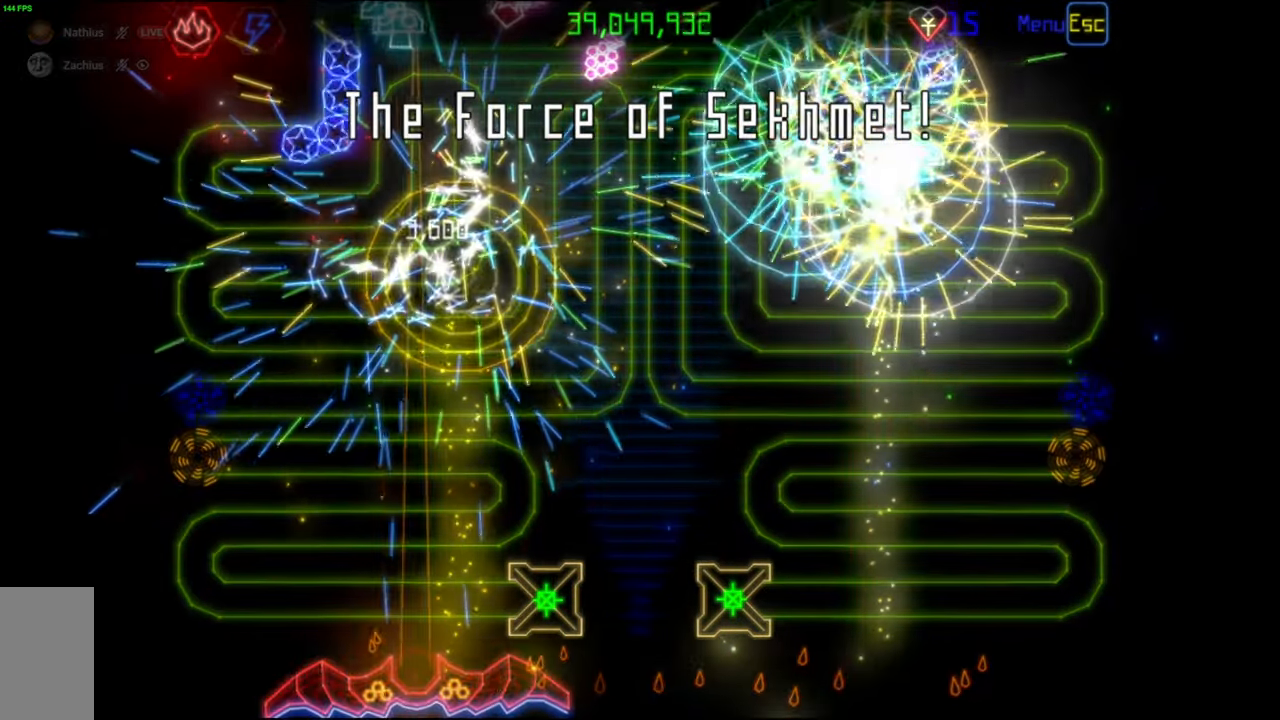
{"keys": [], "mouse": [], "events": []}
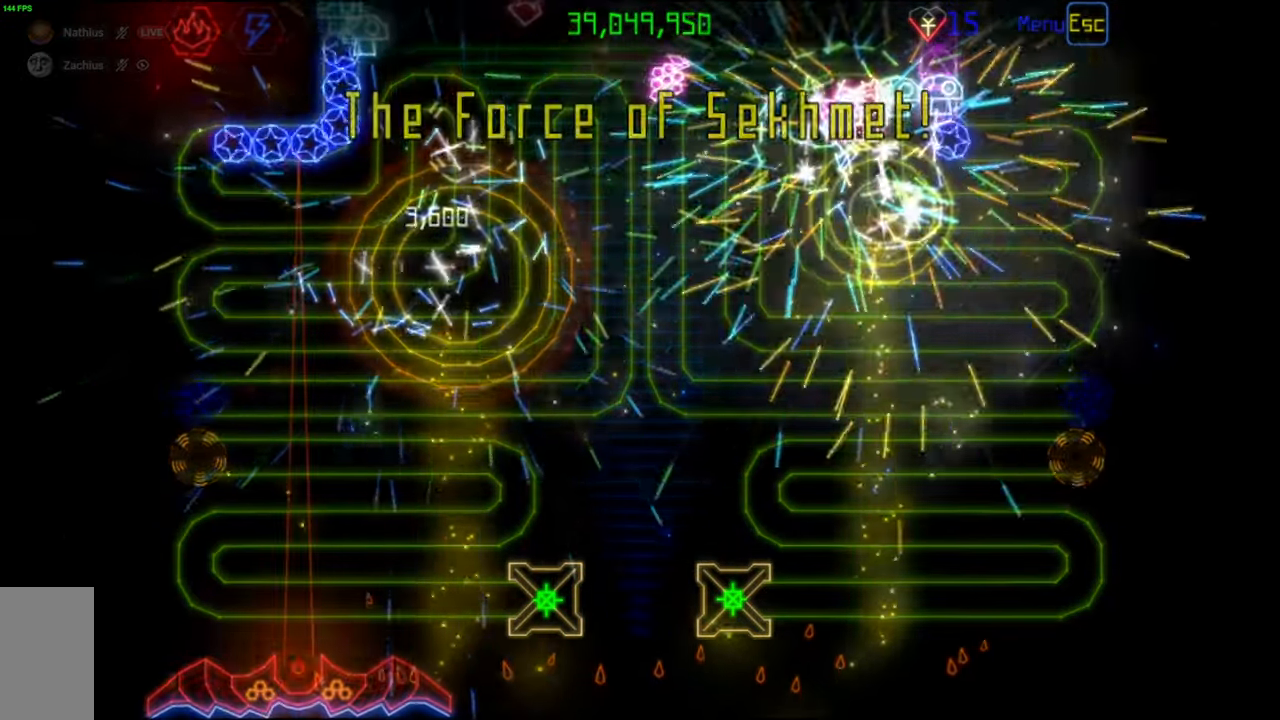
{"keys": [], "mouse": [], "events": [[250, "mouse_left", "down"], [317, "mouse_left", "up"]]}
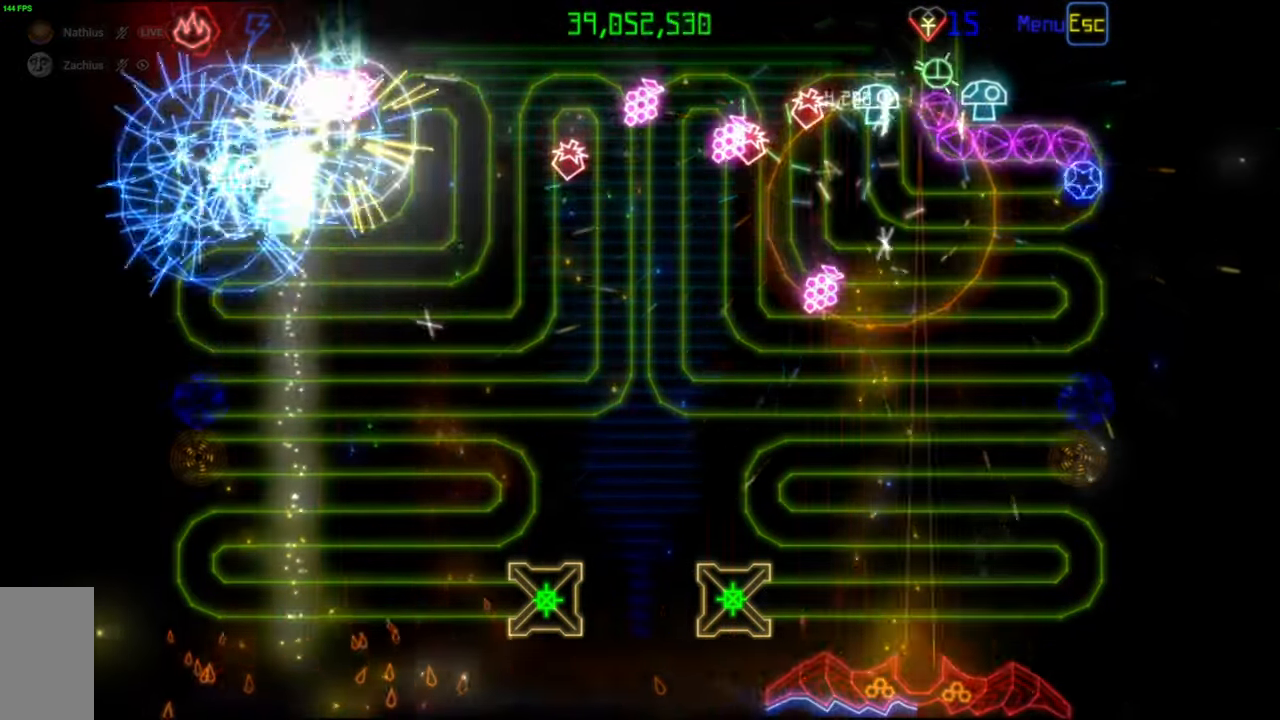
{"keys": [], "mouse": [], "events": [[233, "mouse_left", "down"], [317, "mouse_left", "up"]]}
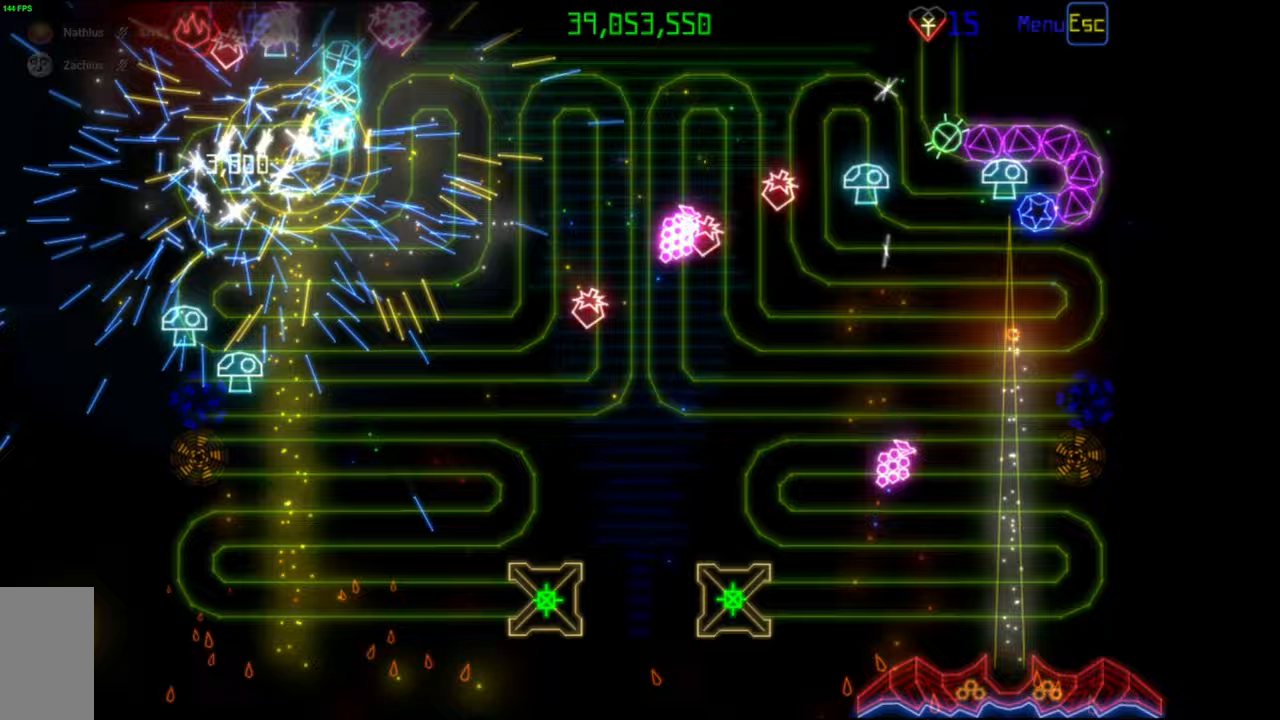
{"keys": [], "mouse": [], "events": []}